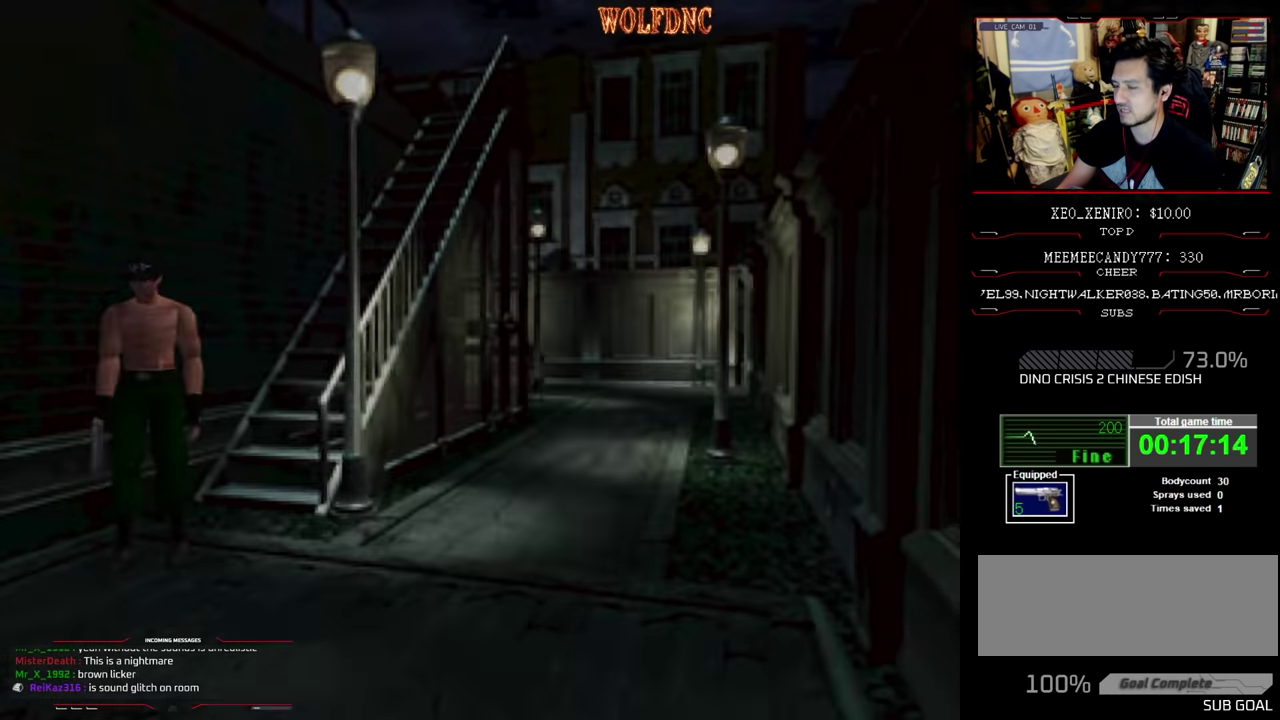
Gameplay with a controller (PlayStation layout); each line is a JSON object with the inputs held at the frame after it. "events" lists button and stick changes between this image and that frame as [ms after this image, input, new state], when the widget could be followed in between. Not read: L3 R3.
{"buttons": ["DPAD_LEFT"], "events": []}
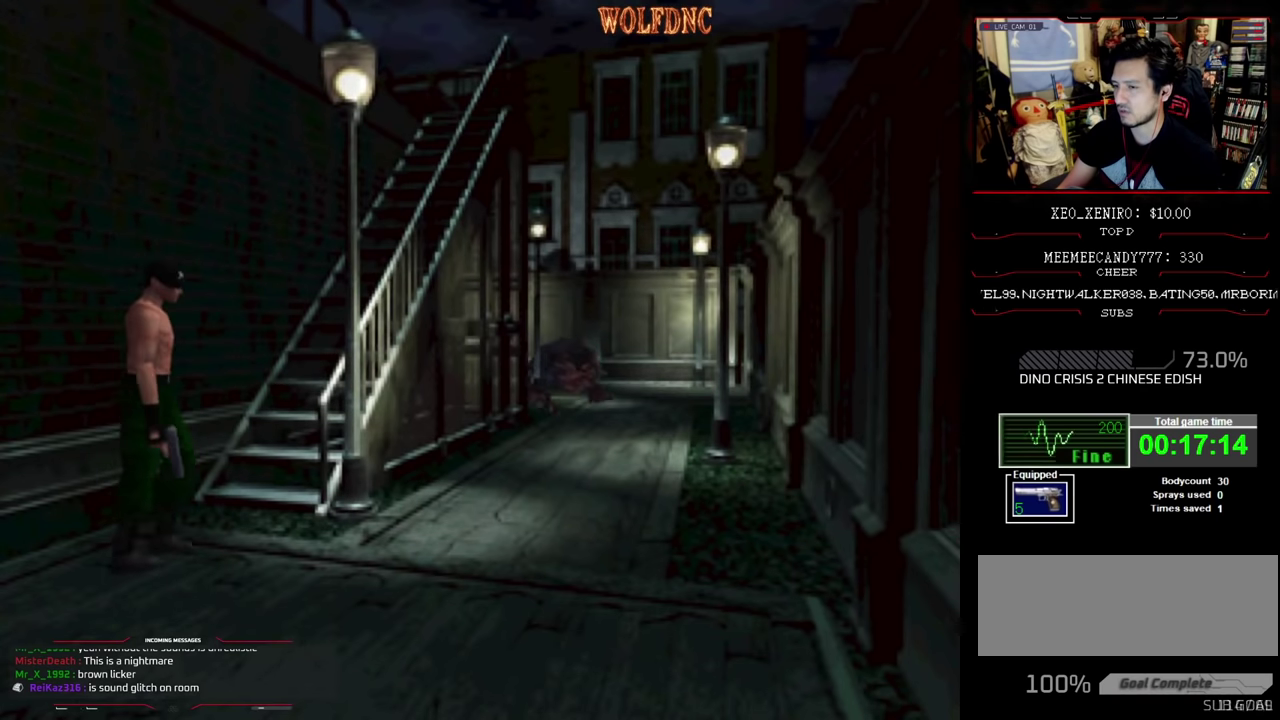
{"buttons": ["SQUARE", "DPAD_UP", "DPAD_LEFT"], "events": [[366, "DPAD_UP", "down"], [416, "SQUARE", "down"]]}
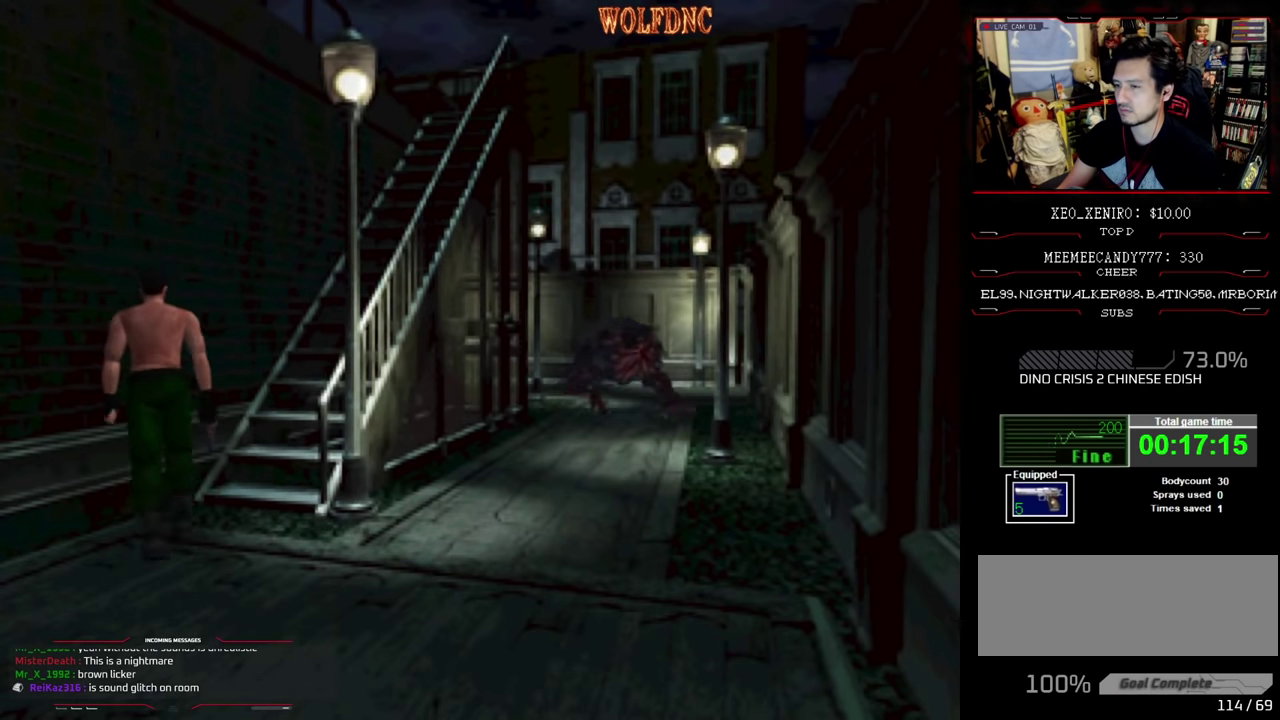
{"buttons": ["SQUARE", "DPAD_UP", "DPAD_RIGHT"], "events": [[33, "DPAD_LEFT", "up"], [200, "SQUARE", "up"], [250, "DPAD_RIGHT", "down"], [250, "DPAD_UP", "up"], [383, "DPAD_UP", "down"], [433, "SQUARE", "down"]]}
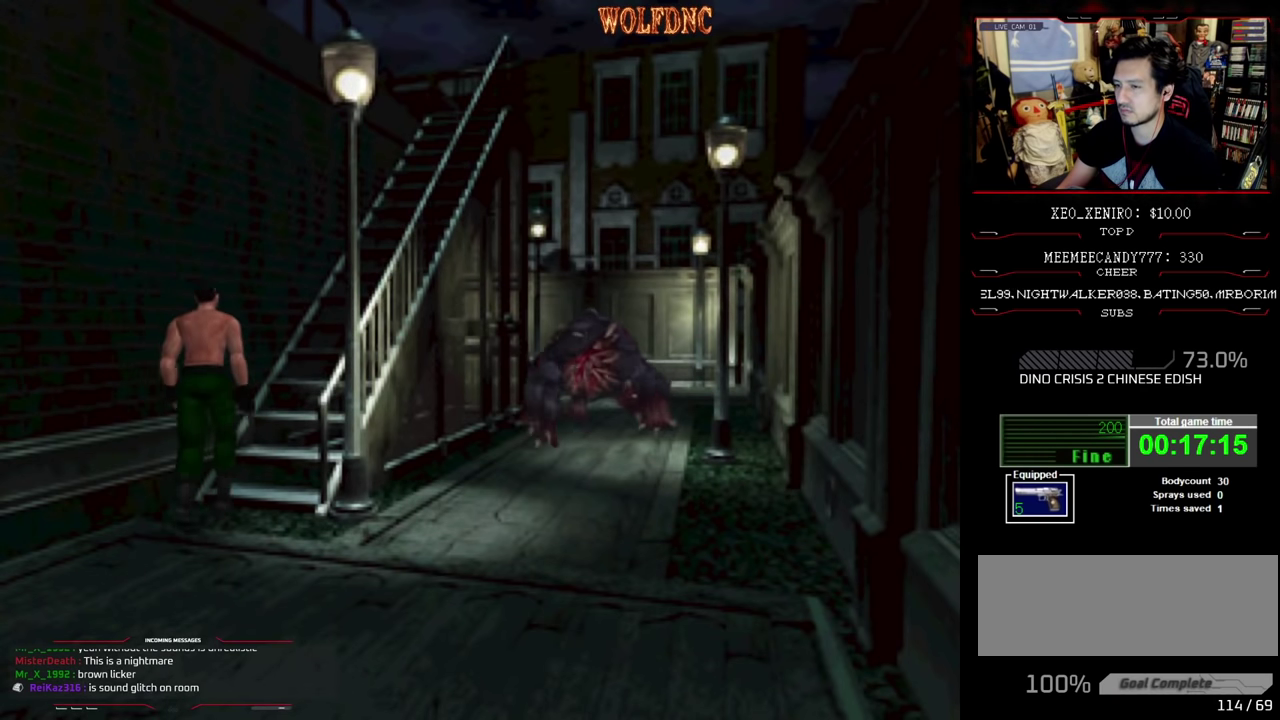
{"buttons": ["SQUARE", "DPAD_UP", "DPAD_RIGHT"], "events": [[316, "DPAD_RIGHT", "up"], [500, "DPAD_RIGHT", "down"]]}
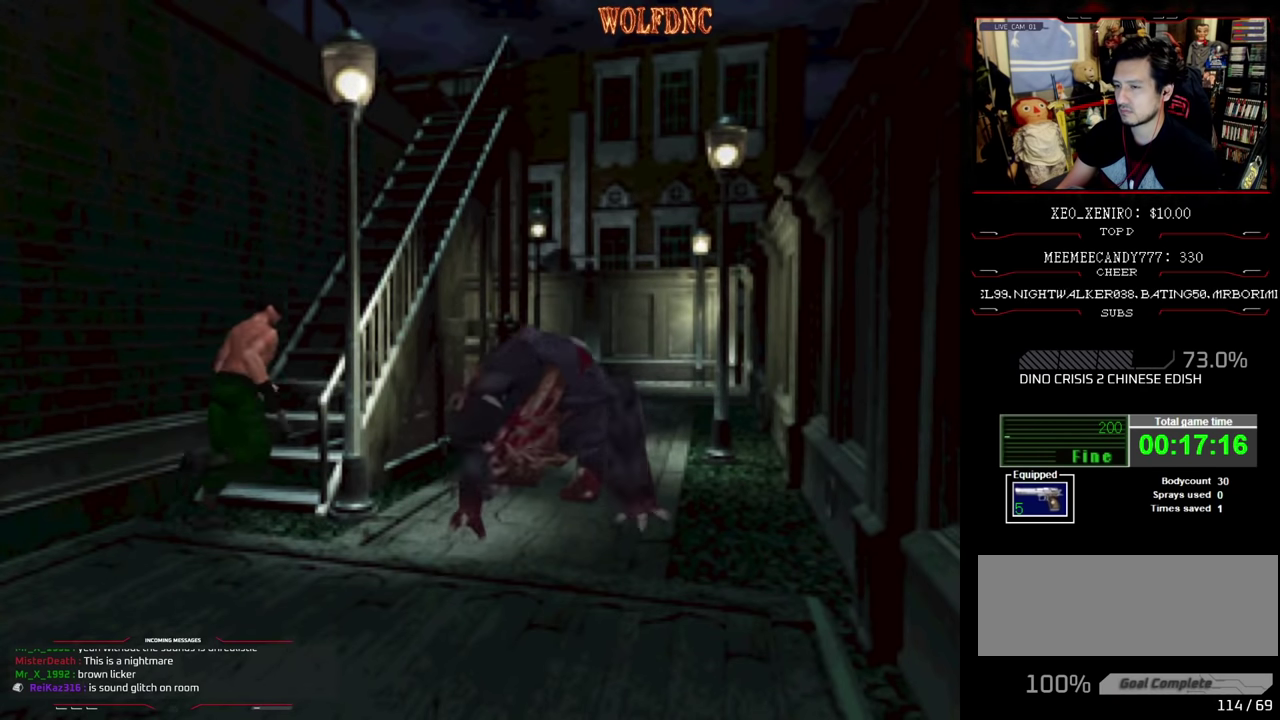
{"buttons": ["SQUARE", "DPAD_UP", "DPAD_LEFT"], "events": [[416, "DPAD_RIGHT", "up"], [466, "DPAD_LEFT", "down"]]}
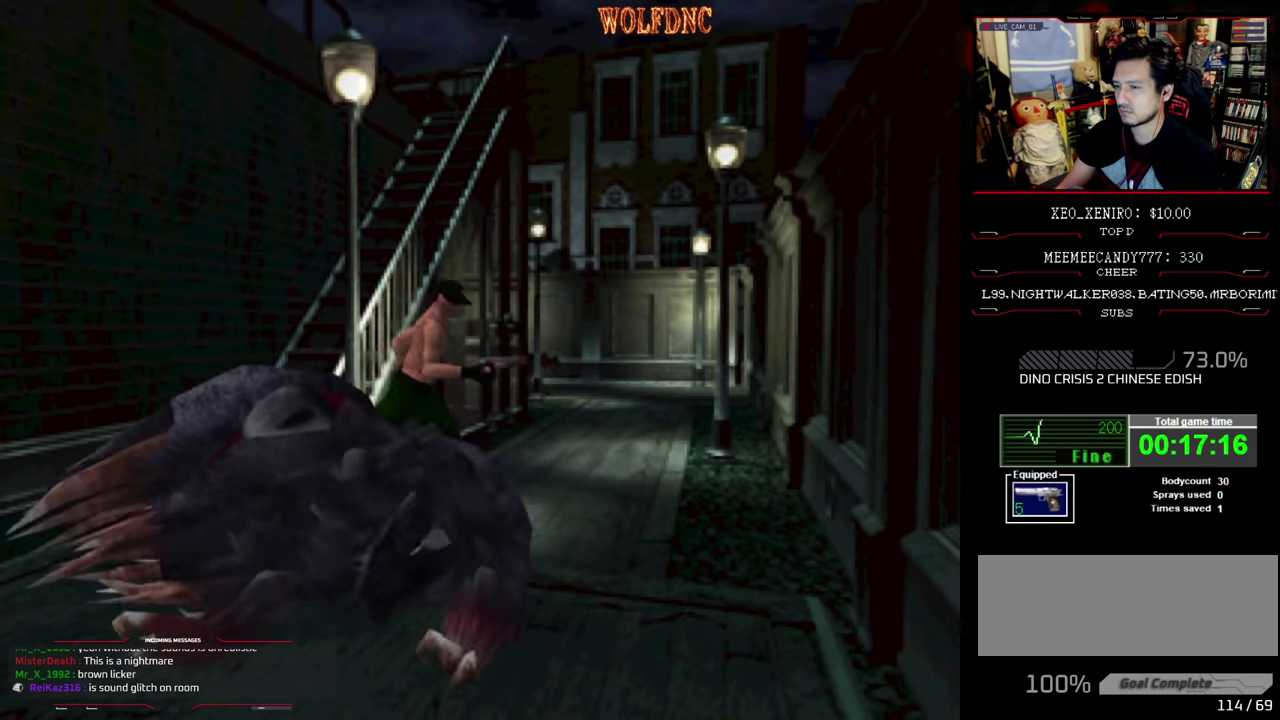
{"buttons": ["SQUARE", "DPAD_UP", "DPAD_LEFT"], "events": []}
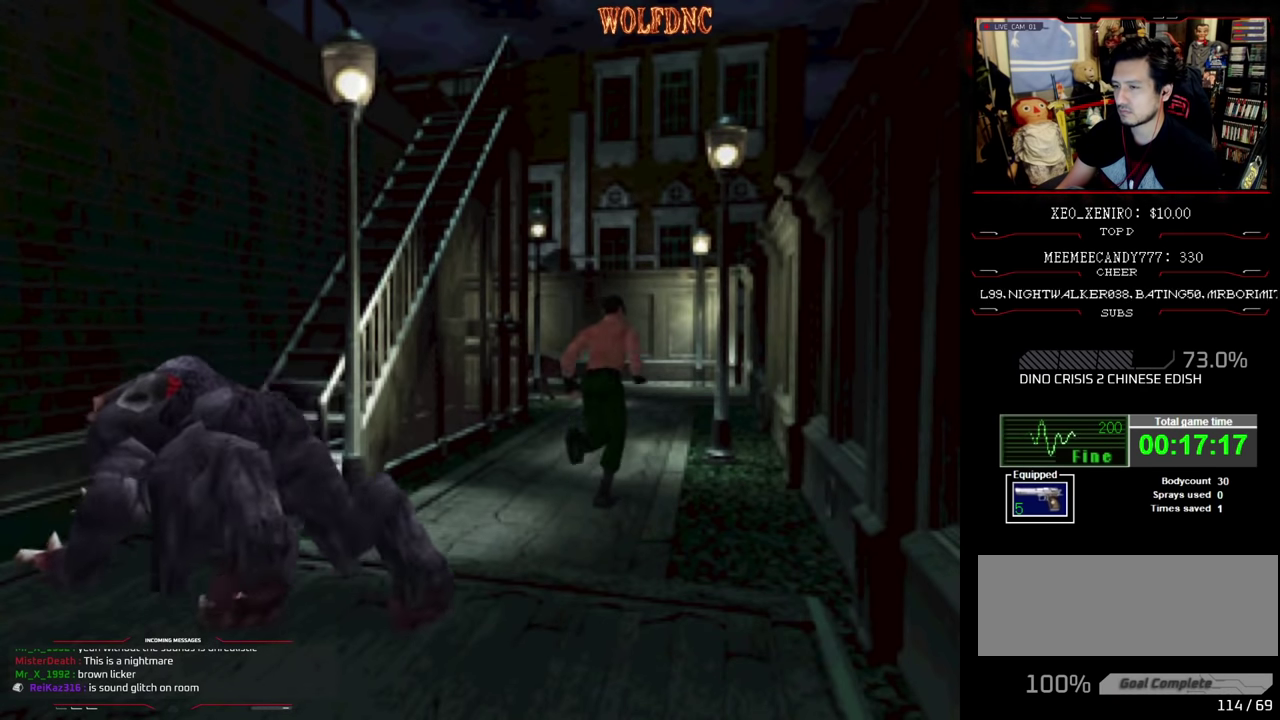
{"buttons": ["SQUARE", "DPAD_UP"], "events": [[33, "DPAD_LEFT", "up"], [350, "DPAD_LEFT", "down"], [450, "DPAD_LEFT", "up"]]}
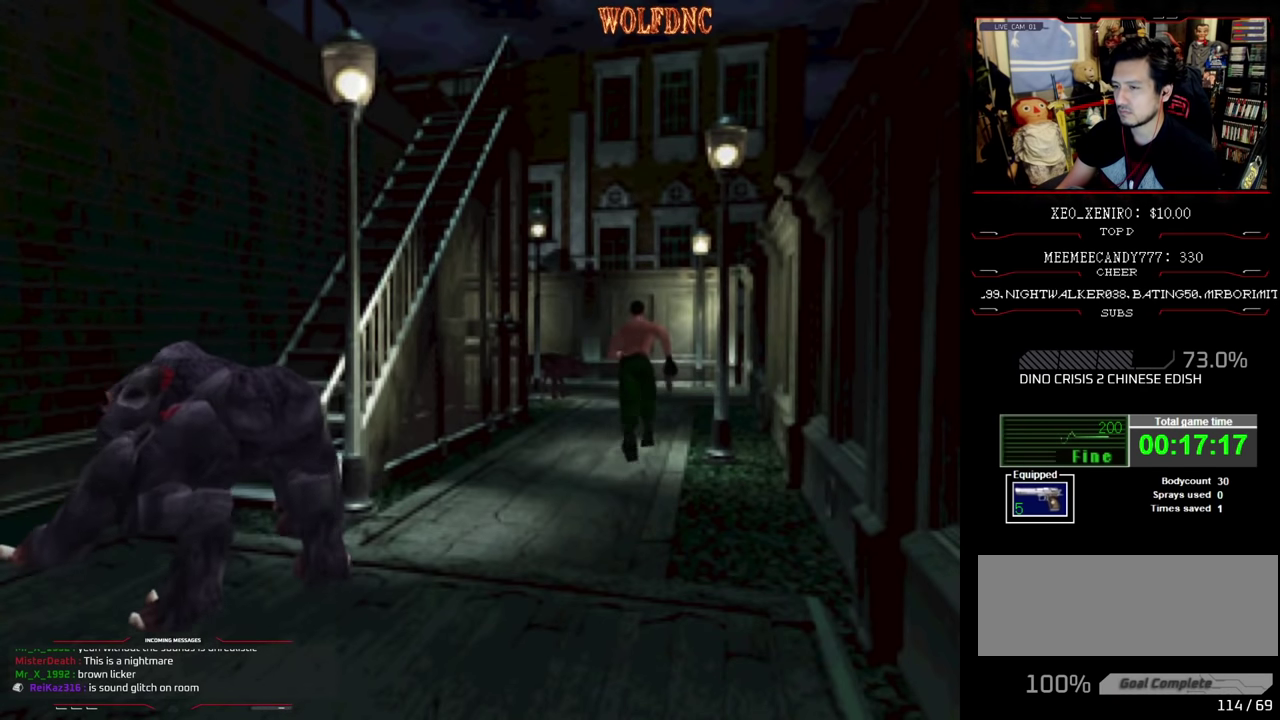
{"buttons": ["SQUARE", "DPAD_UP"], "events": [[133, "DPAD_LEFT", "down"], [233, "DPAD_LEFT", "up"]]}
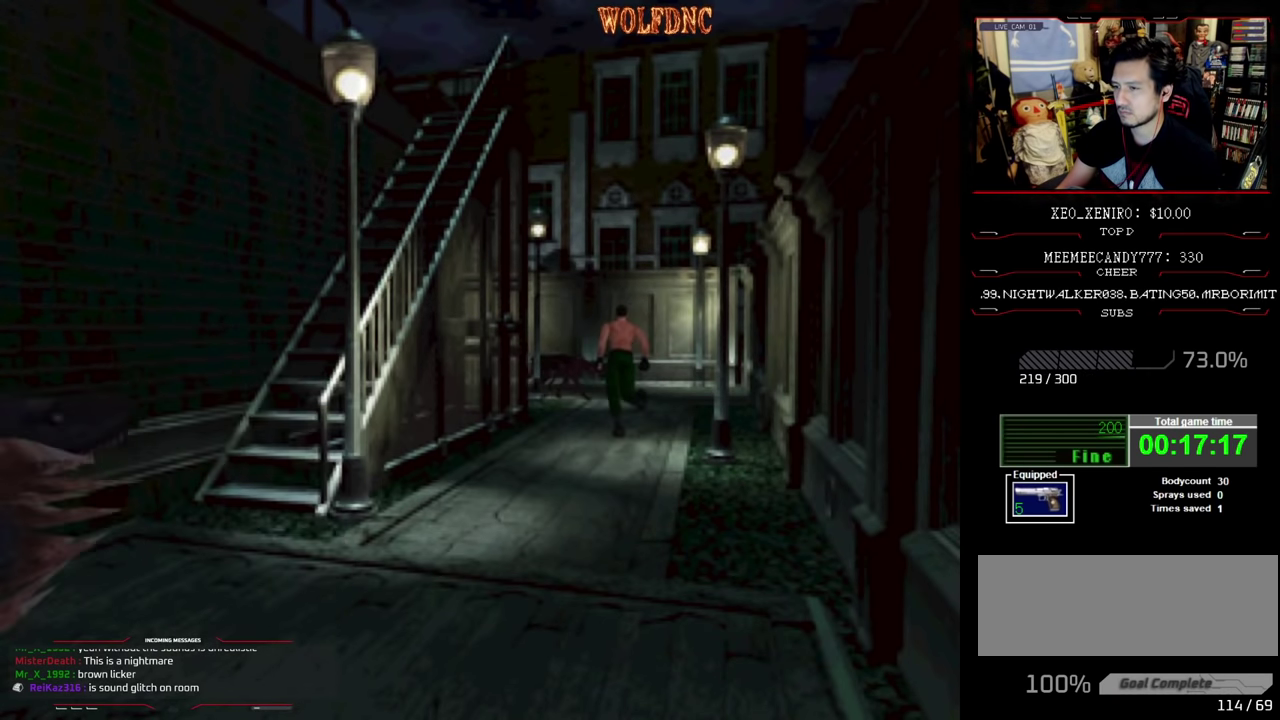
{"buttons": ["CROSS", "R1"], "events": [[50, "R1", "down"], [100, "SQUARE", "up"], [150, "DPAD_UP", "up"], [200, "CROSS", "down"]]}
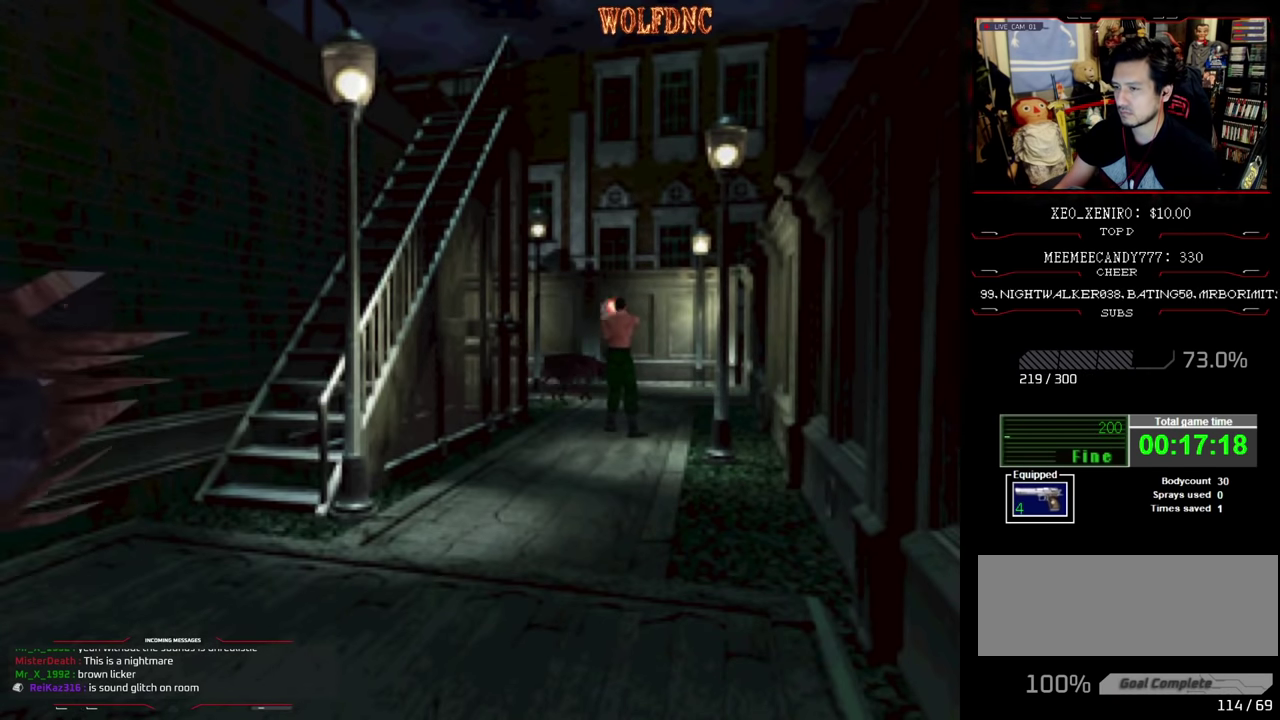
{"buttons": ["DPAD_UP"], "events": [[166, "CROSS", "up"], [166, "R1", "up"], [400, "DPAD_UP", "down"]]}
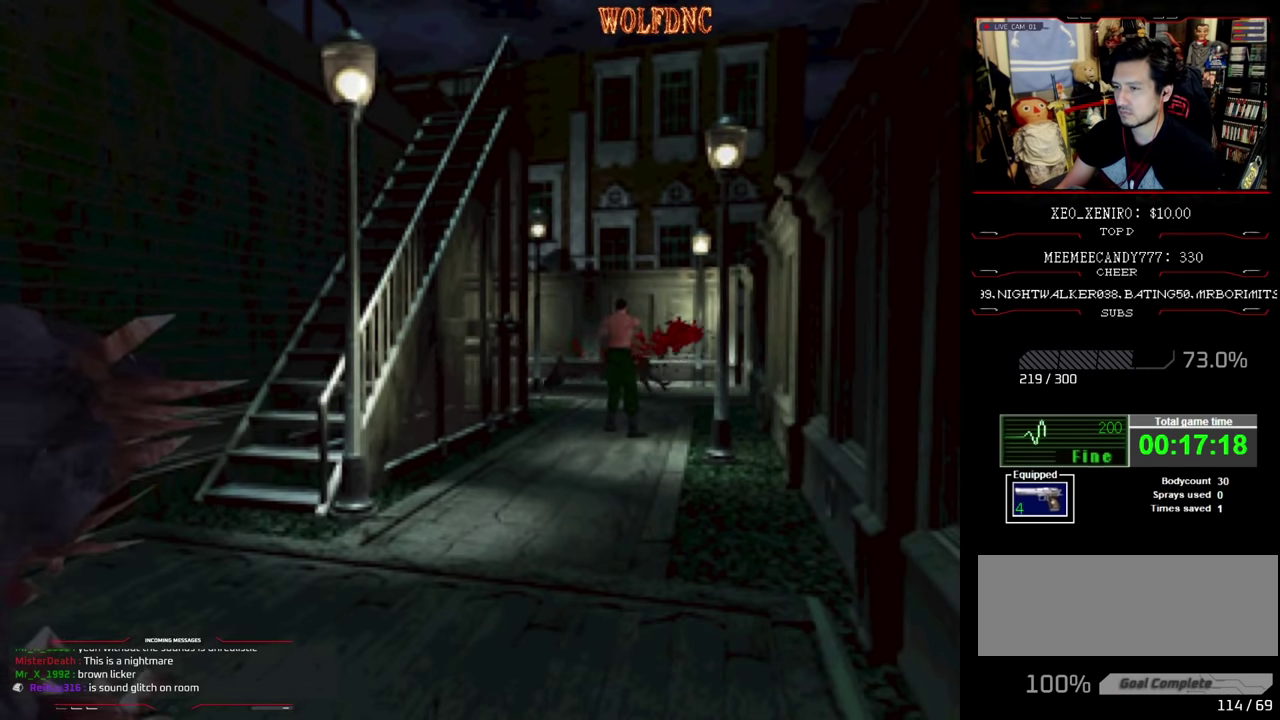
{"buttons": ["SQUARE", "DPAD_UP"], "events": [[233, "SQUARE", "down"]]}
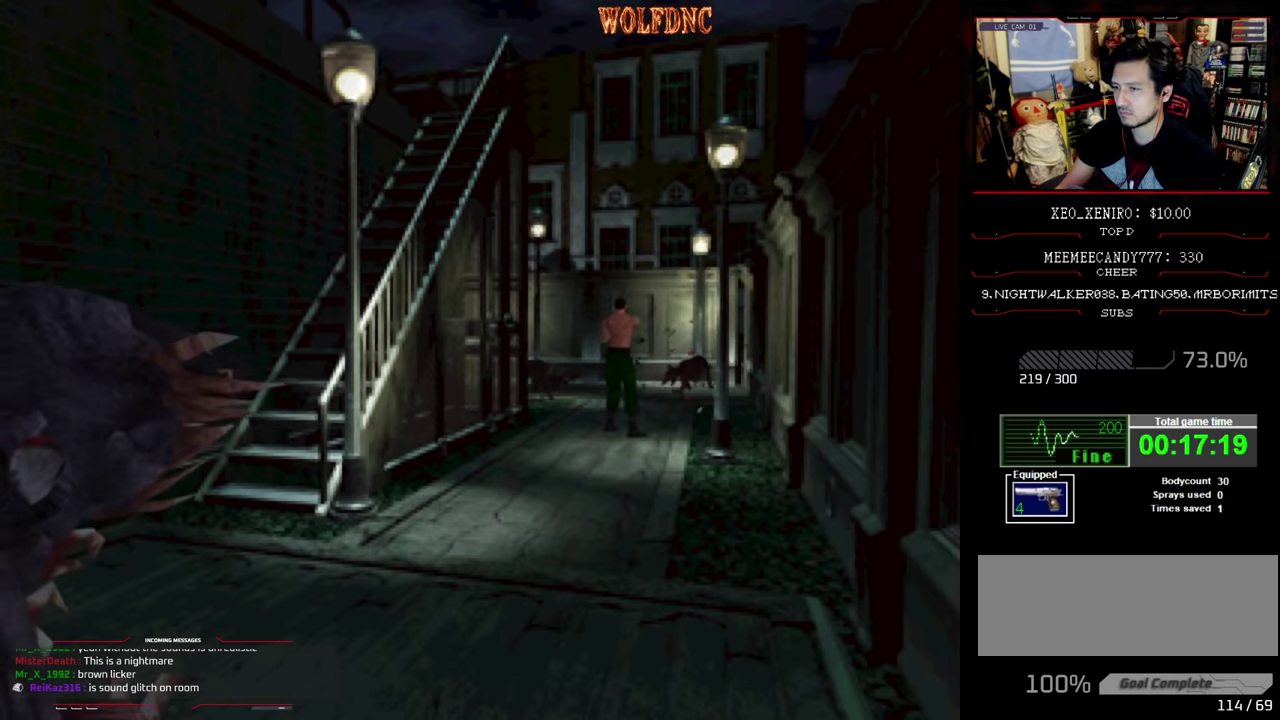
{"buttons": ["SQUARE", "DPAD_UP", "DPAD_LEFT"], "events": [[16, "DPAD_LEFT", "down"]]}
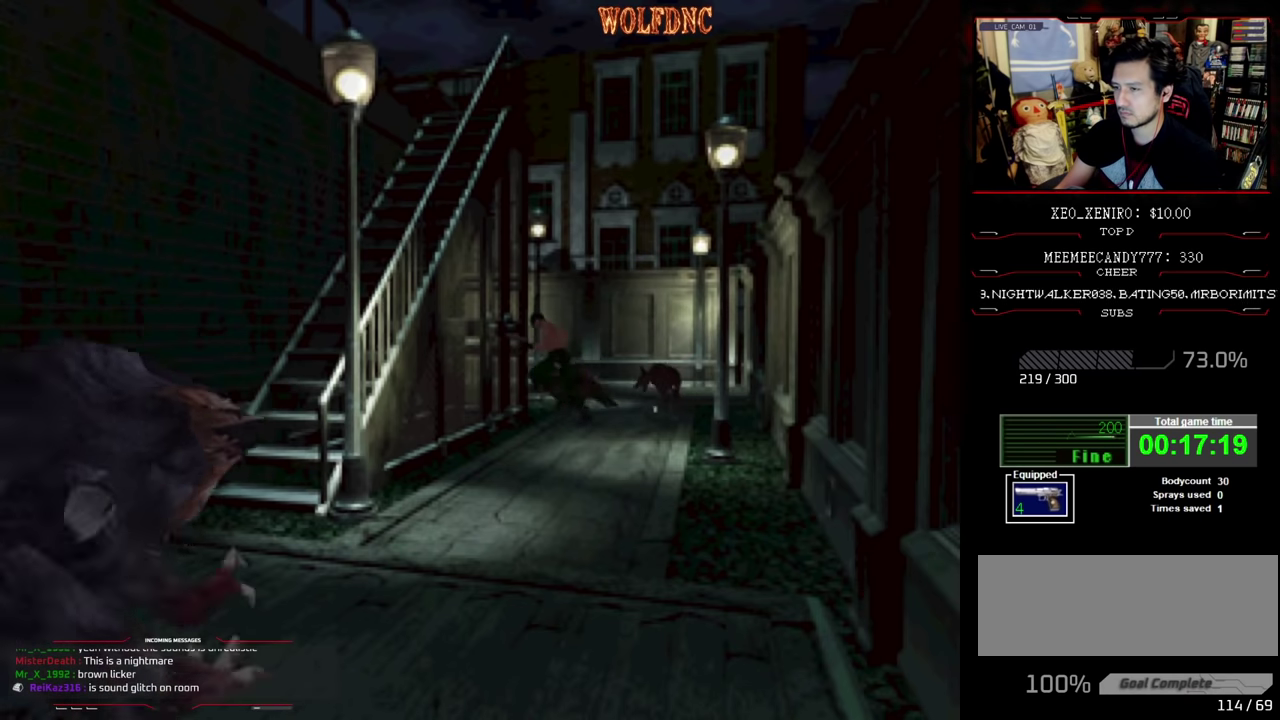
{"buttons": ["SQUARE", "DPAD_UP", "DPAD_RIGHT"], "events": [[33, "DPAD_RIGHT", "down"], [83, "DPAD_LEFT", "up"]]}
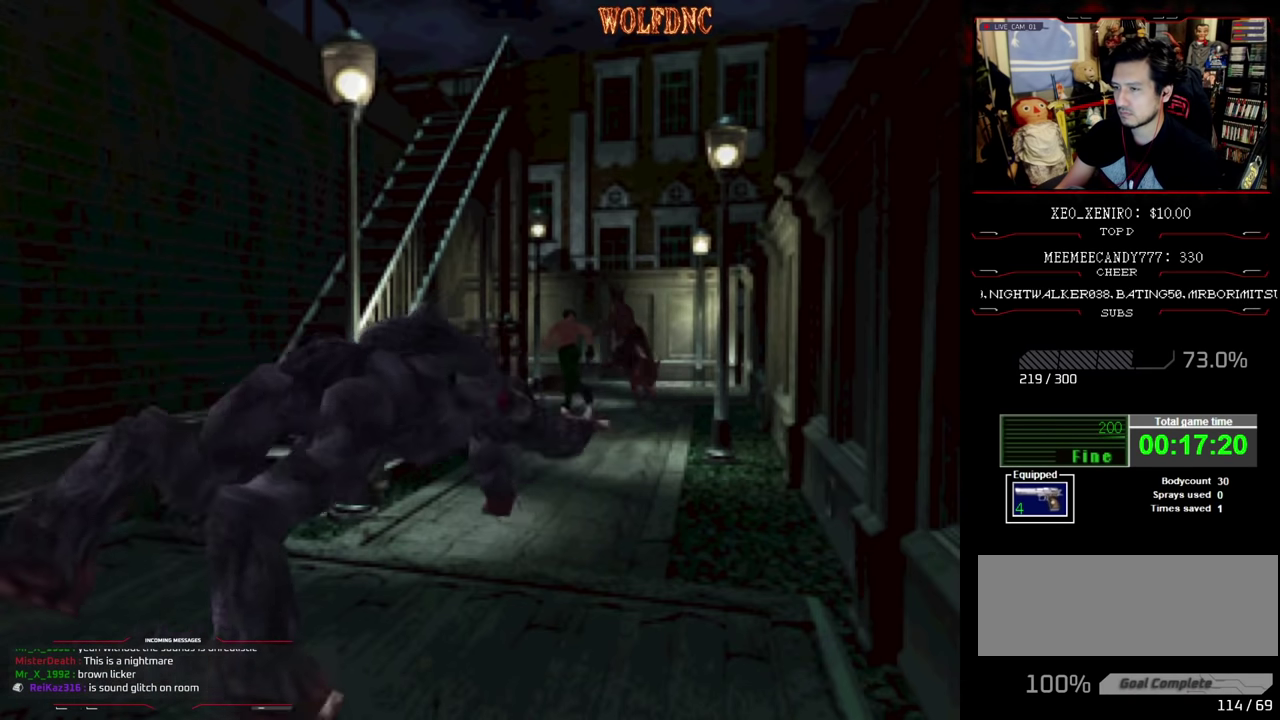
{"buttons": ["SQUARE", "DPAD_UP"], "events": [[83, "DPAD_RIGHT", "up"]]}
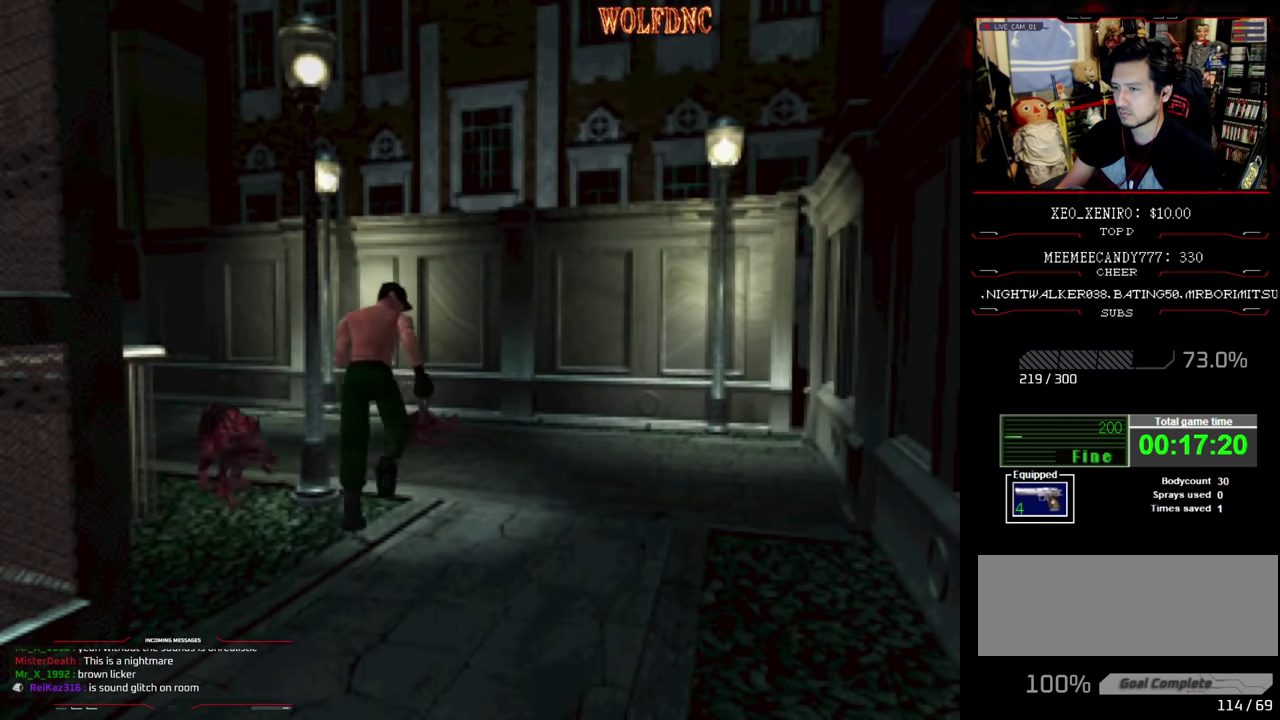
{"buttons": ["SQUARE", "DPAD_UP", "DPAD_LEFT"], "events": [[150, "DPAD_LEFT", "down"], [250, "DPAD_LEFT", "up"], [433, "DPAD_LEFT", "down"]]}
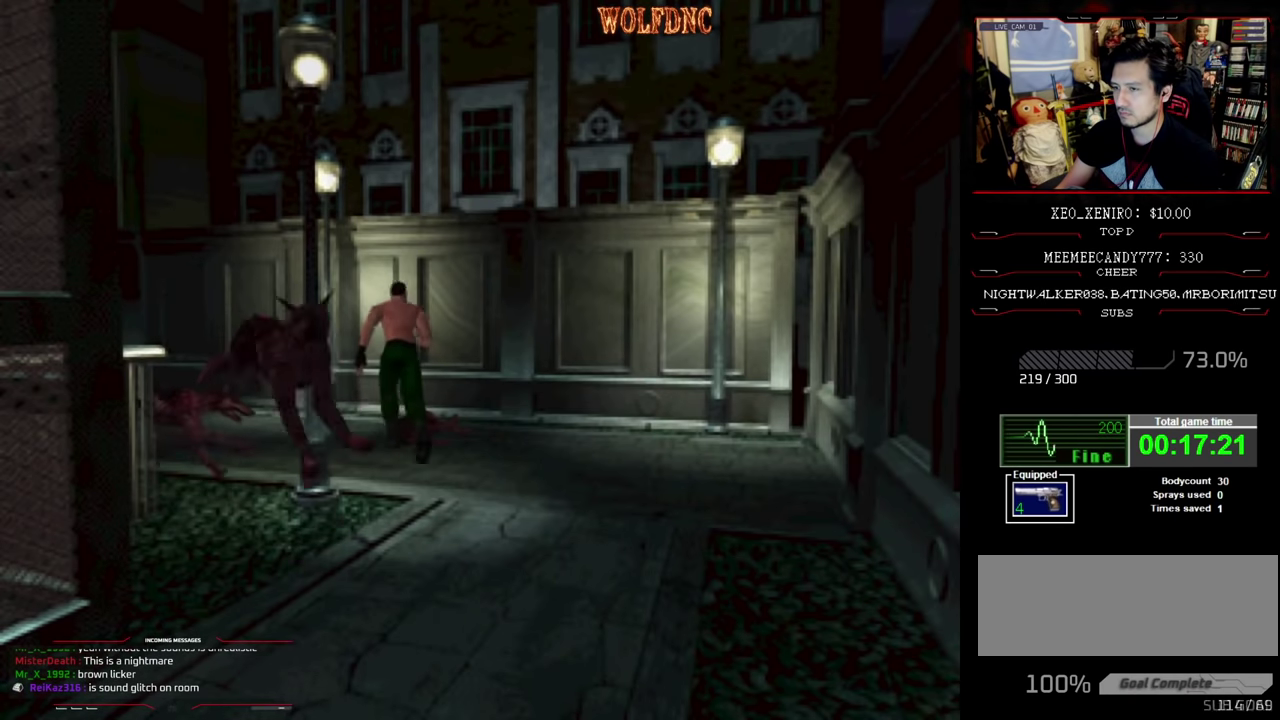
{"buttons": ["SQUARE", "DPAD_UP"], "events": [[216, "DPAD_LEFT", "up"]]}
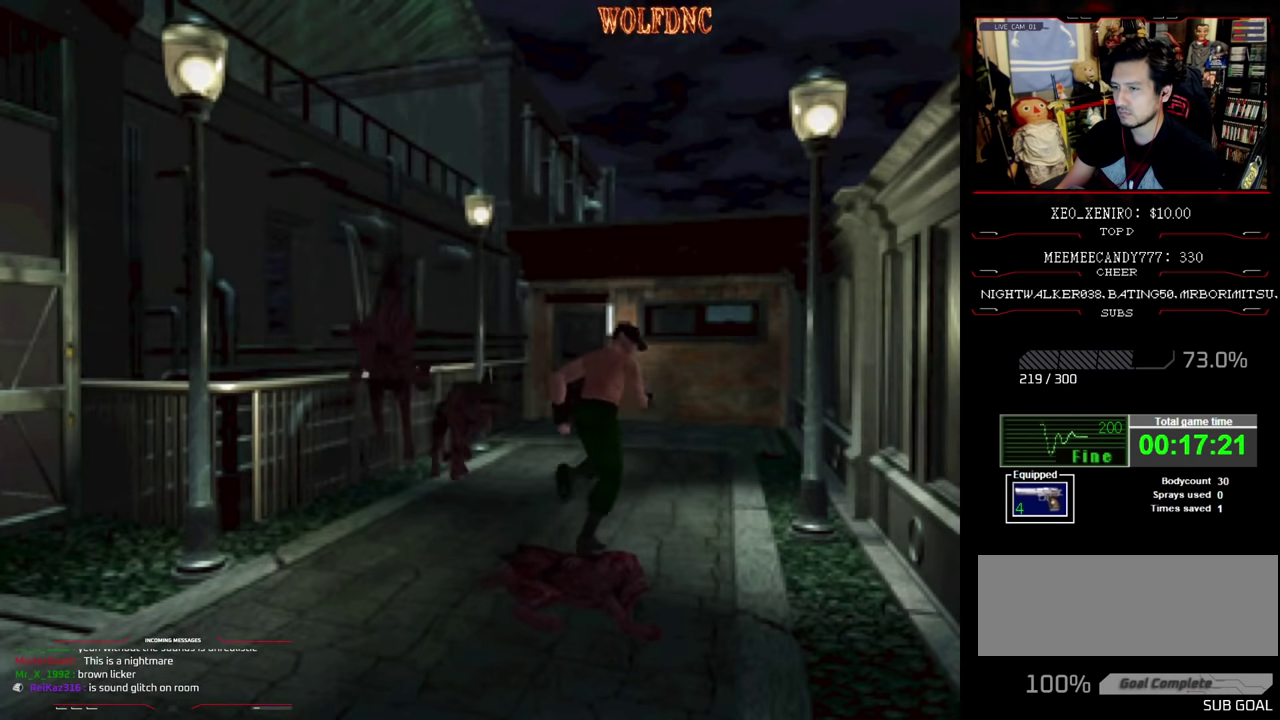
{"buttons": ["SQUARE", "DPAD_UP", "DPAD_LEFT"], "events": [[233, "DPAD_LEFT", "down"]]}
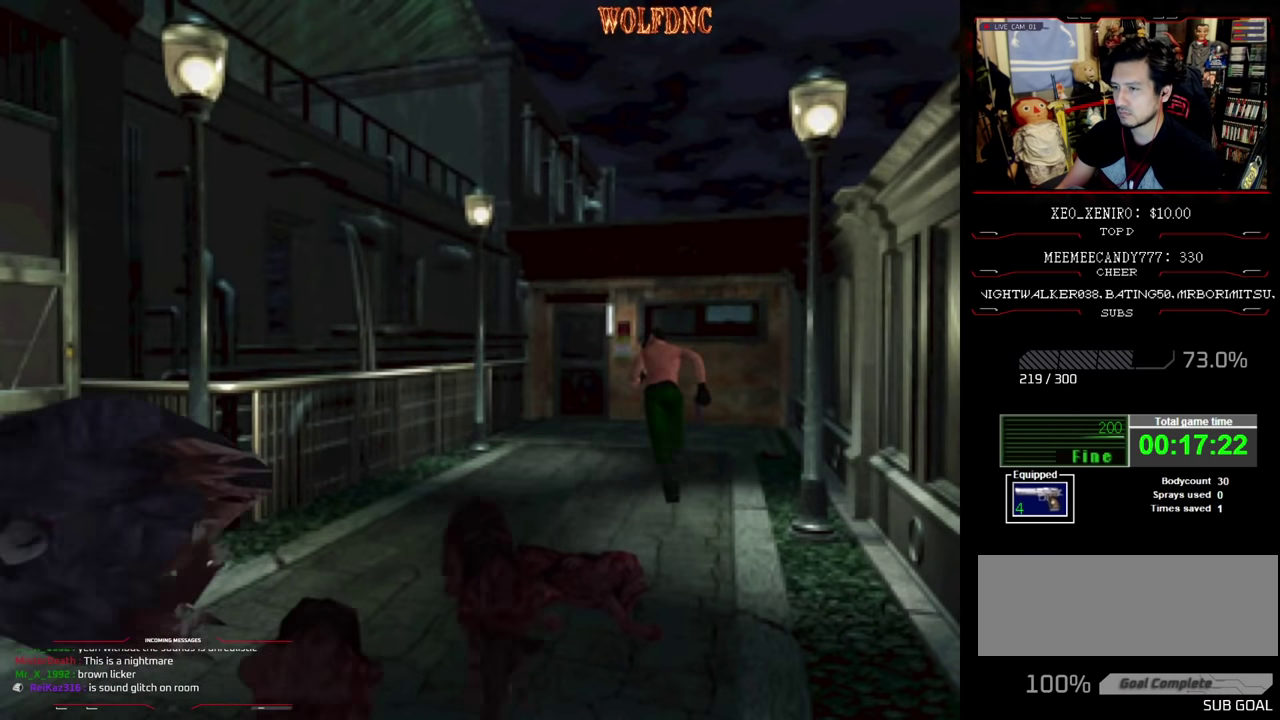
{"buttons": ["SQUARE", "DPAD_UP"], "events": [[16, "DPAD_LEFT", "up"]]}
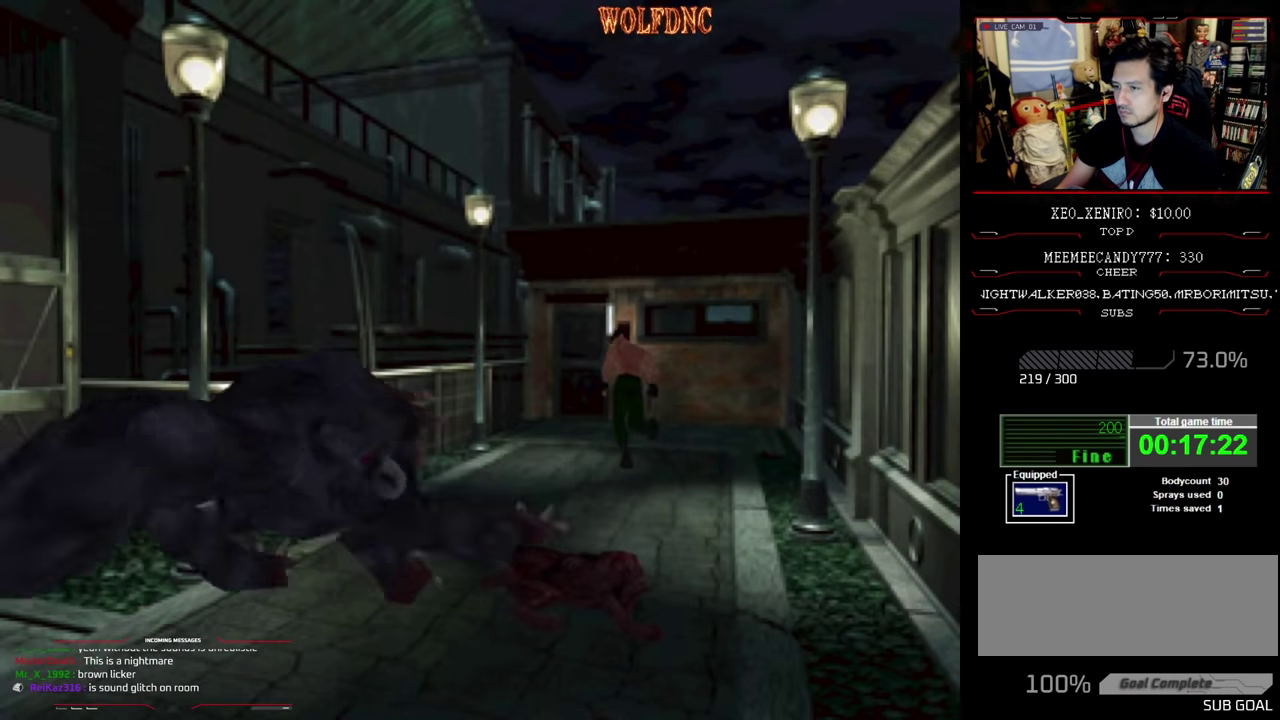
{"buttons": ["SQUARE", "DPAD_UP"], "events": []}
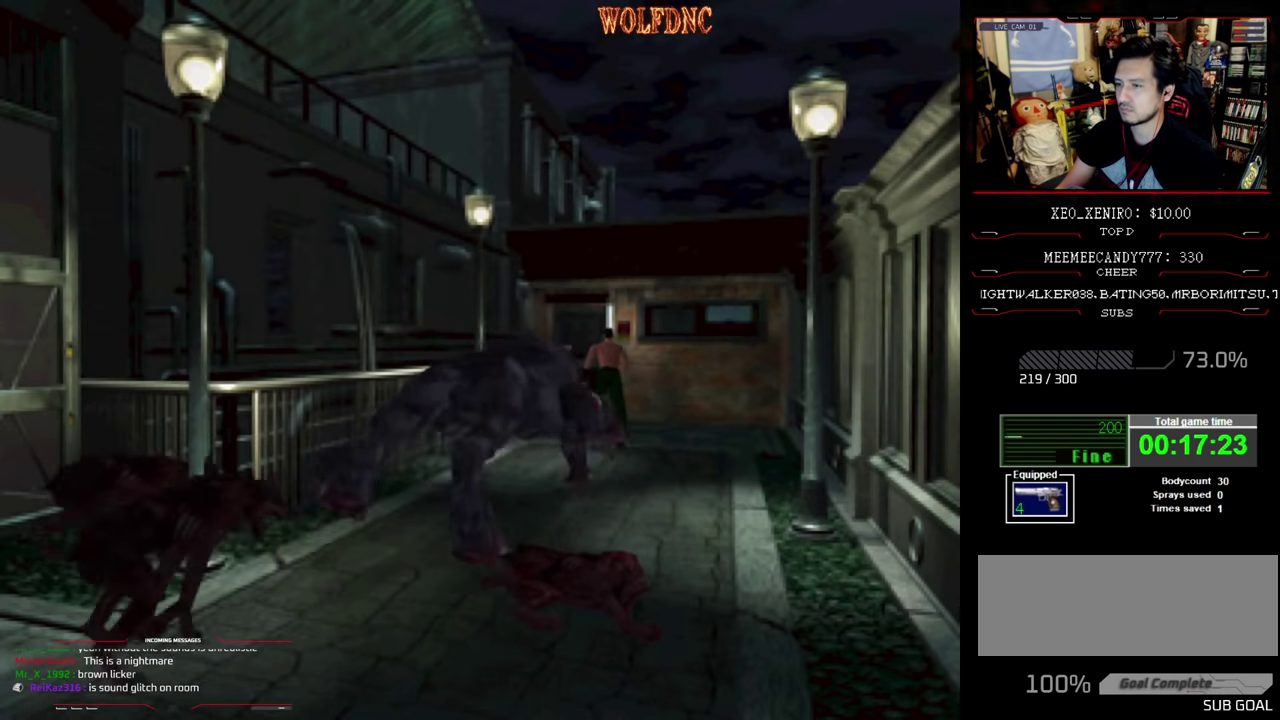
{"buttons": ["CROSS", "SQUARE", "DPAD_UP"], "events": [[233, "CROSS", "down"], [366, "CROSS", "up"], [416, "CROSS", "down"]]}
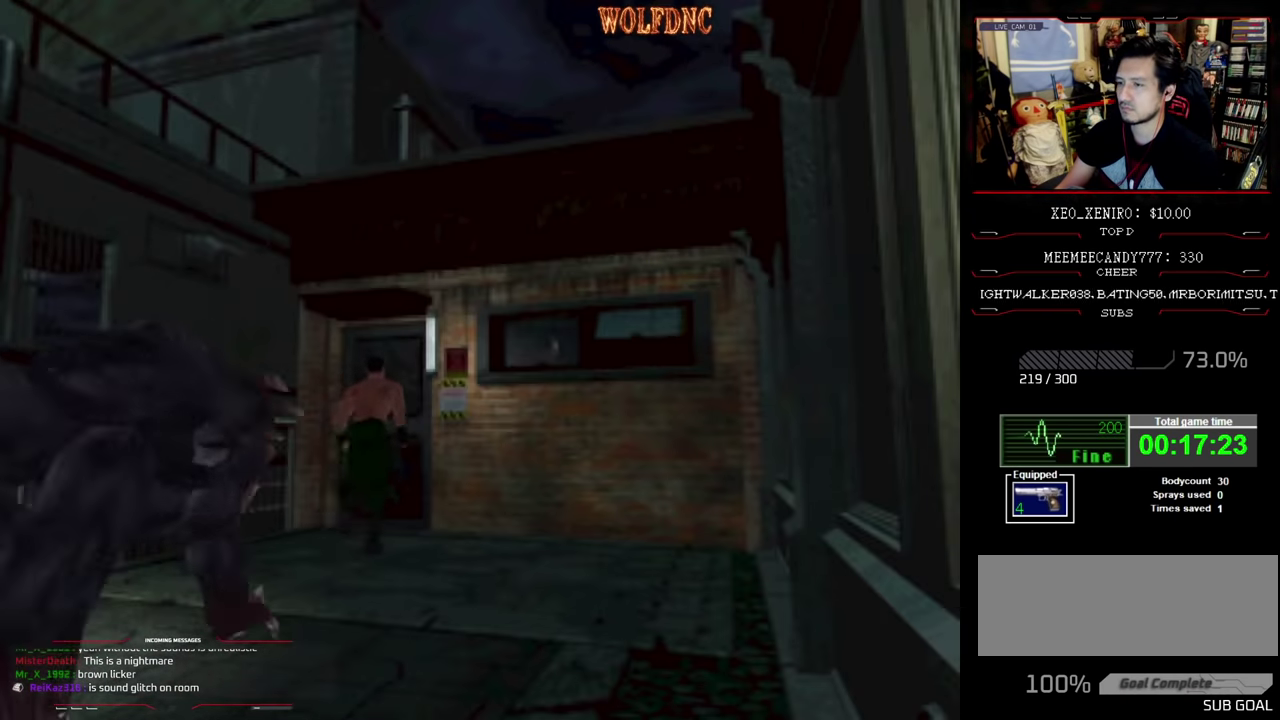
{"buttons": ["SQUARE", "DPAD_UP"], "events": [[16, "CROSS", "up"], [150, "CROSS", "down"], [333, "CROSS", "up"], [383, "CROSS", "down"], [483, "CROSS", "up"]]}
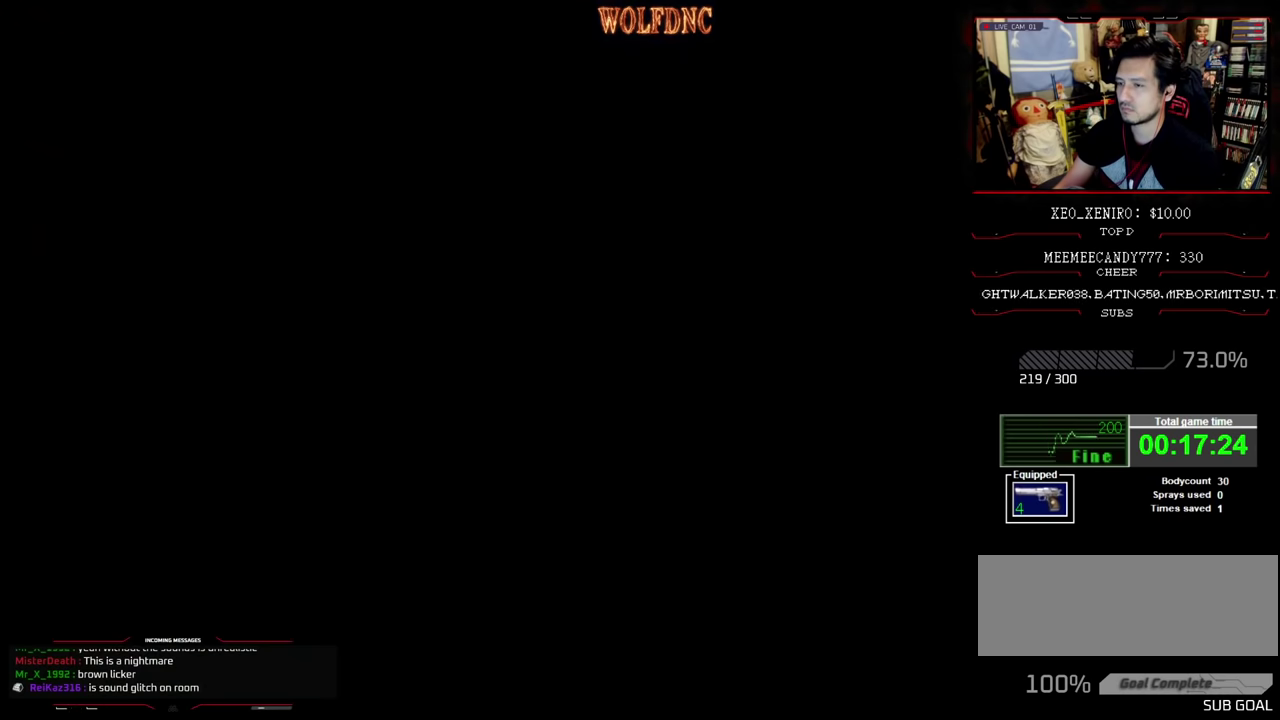
{"buttons": [], "events": [[116, "DPAD_UP", "up"], [116, "SQUARE", "up"]]}
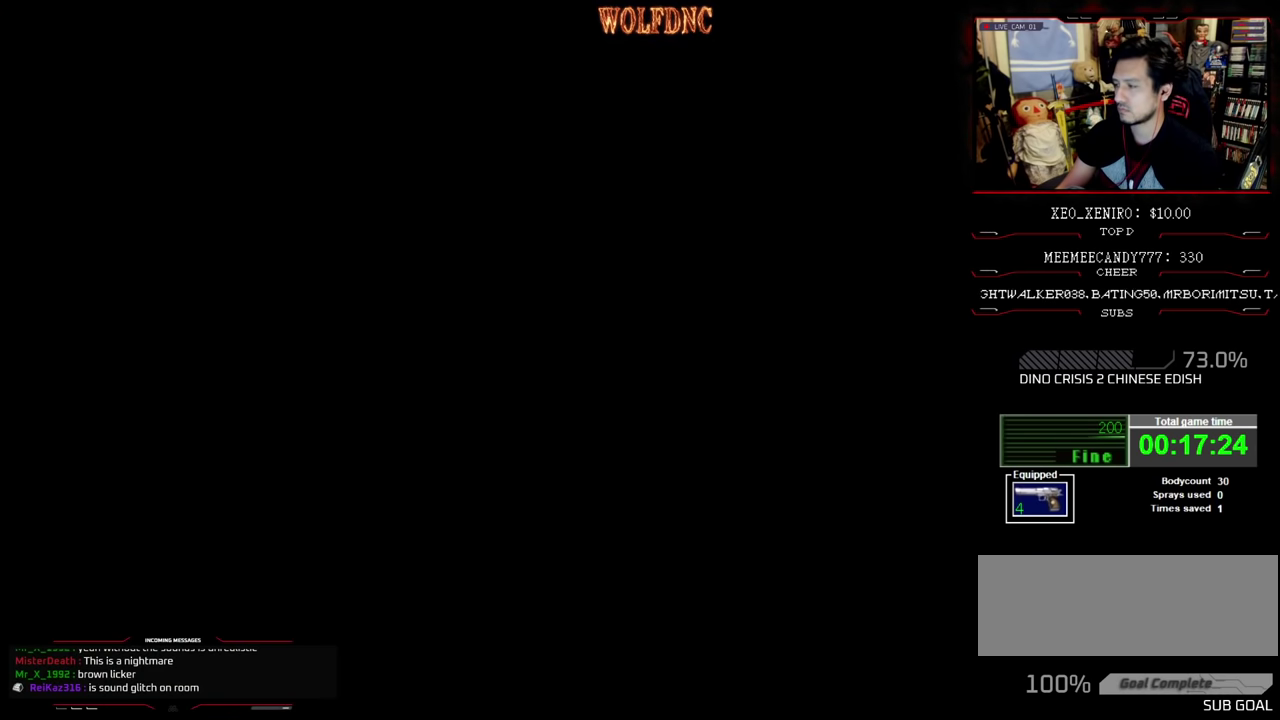
{"buttons": [], "events": []}
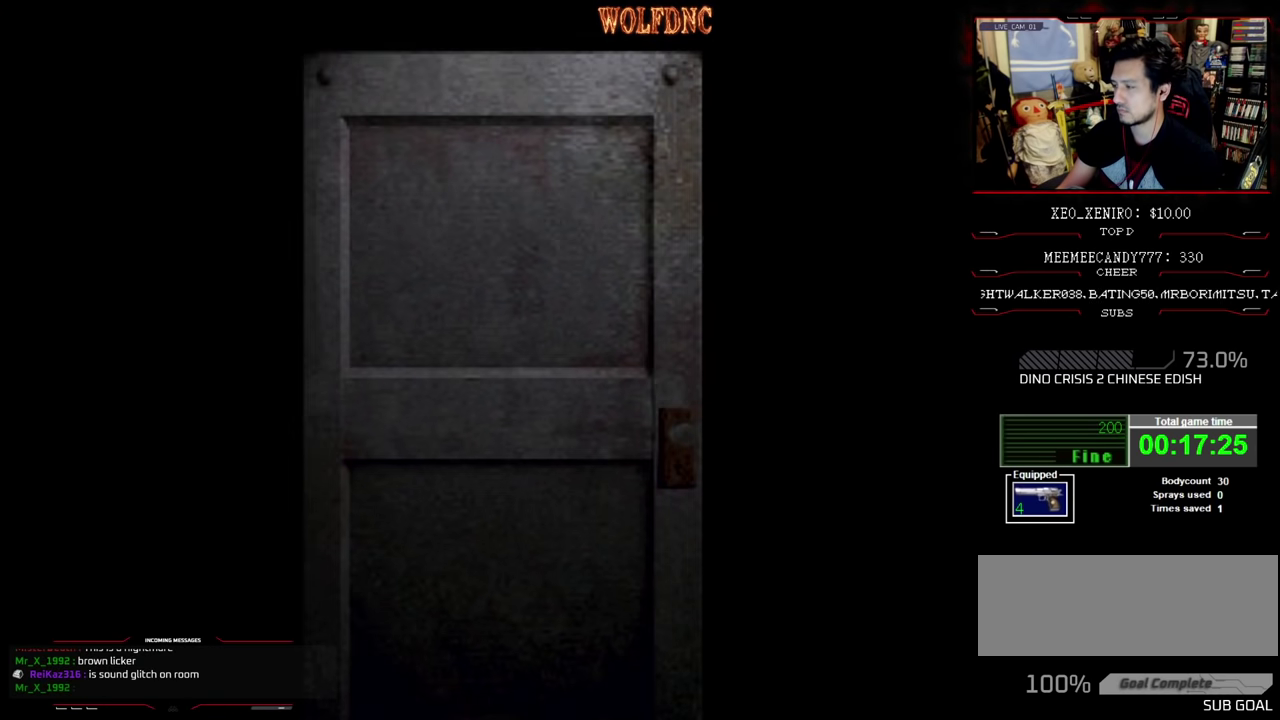
{"buttons": [], "events": []}
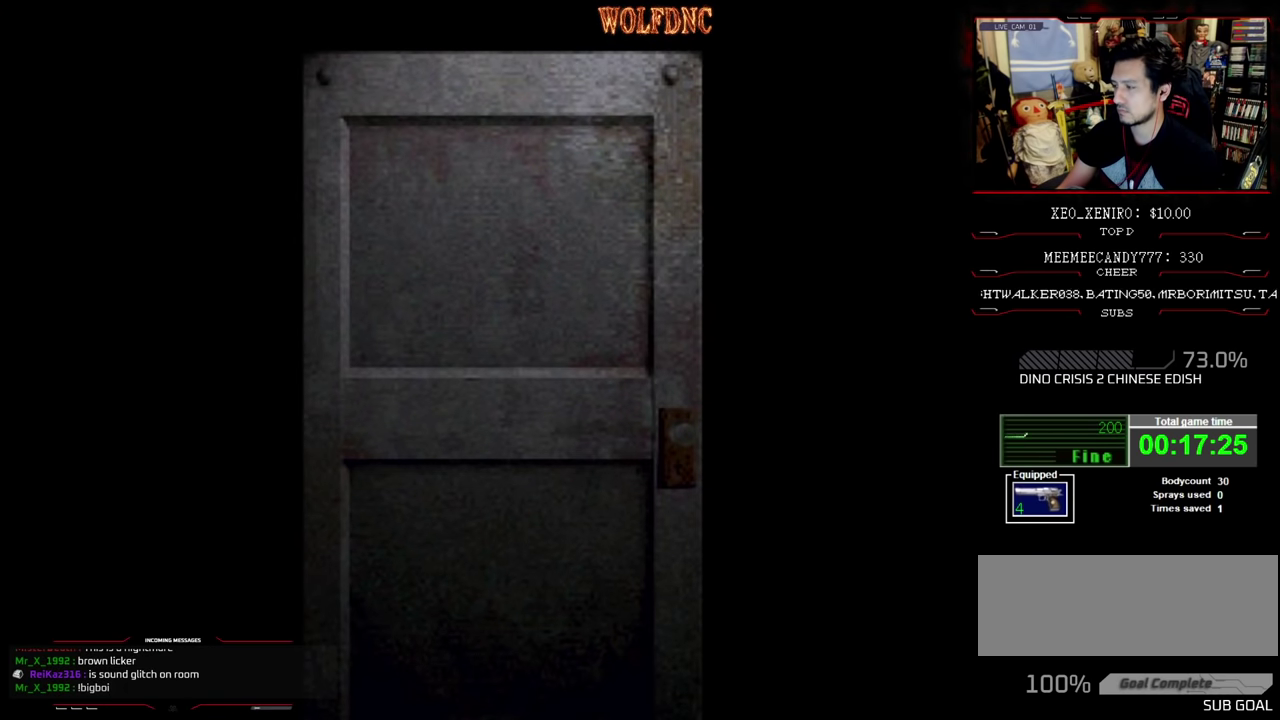
{"buttons": [], "events": []}
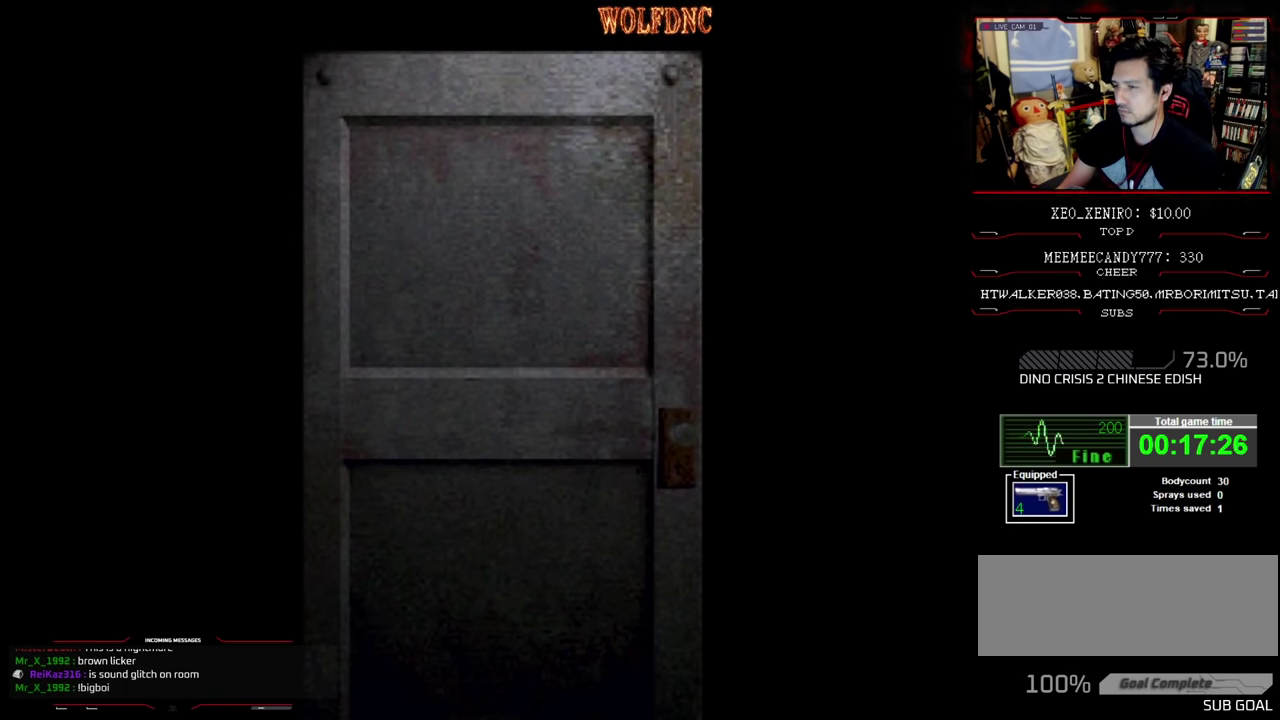
{"buttons": [], "events": []}
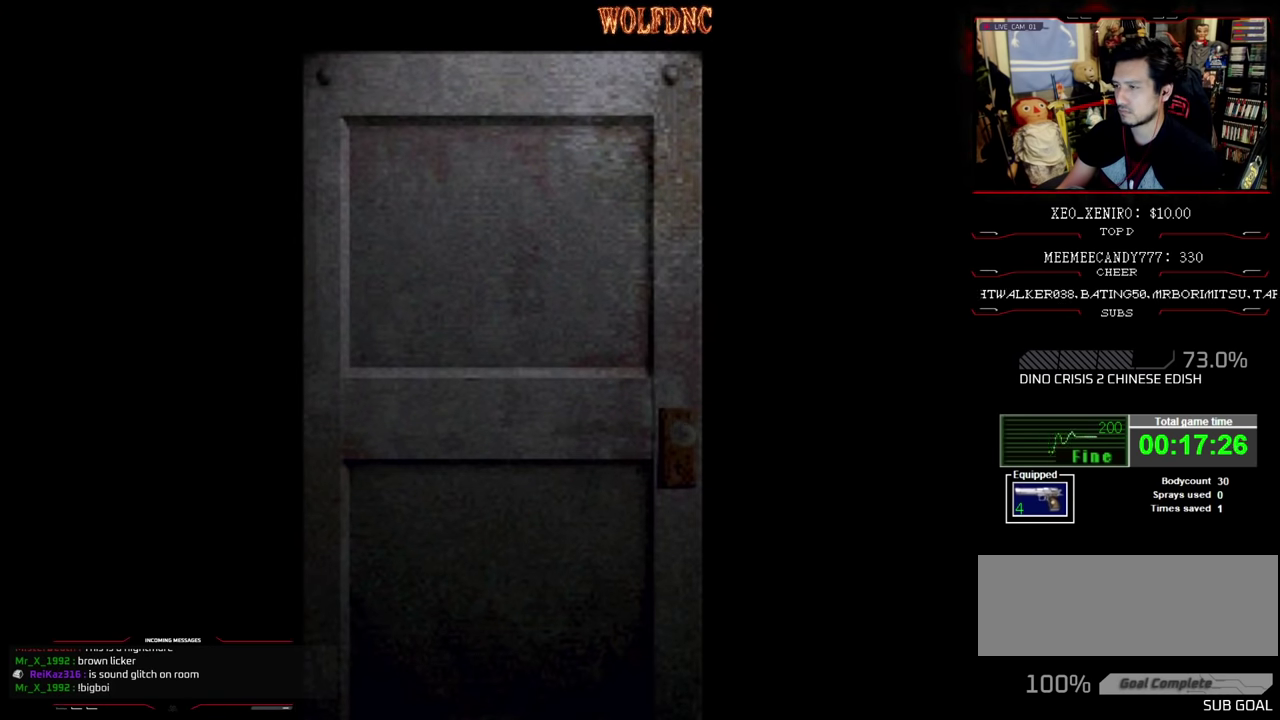
{"buttons": ["SQUARE", "DPAD_UP", "DPAD_LEFT"], "events": [[66, "CROSS", "down"], [150, "CROSS", "up"], [316, "DPAD_UP", "down"], [383, "SQUARE", "down"], [433, "DPAD_LEFT", "down"]]}
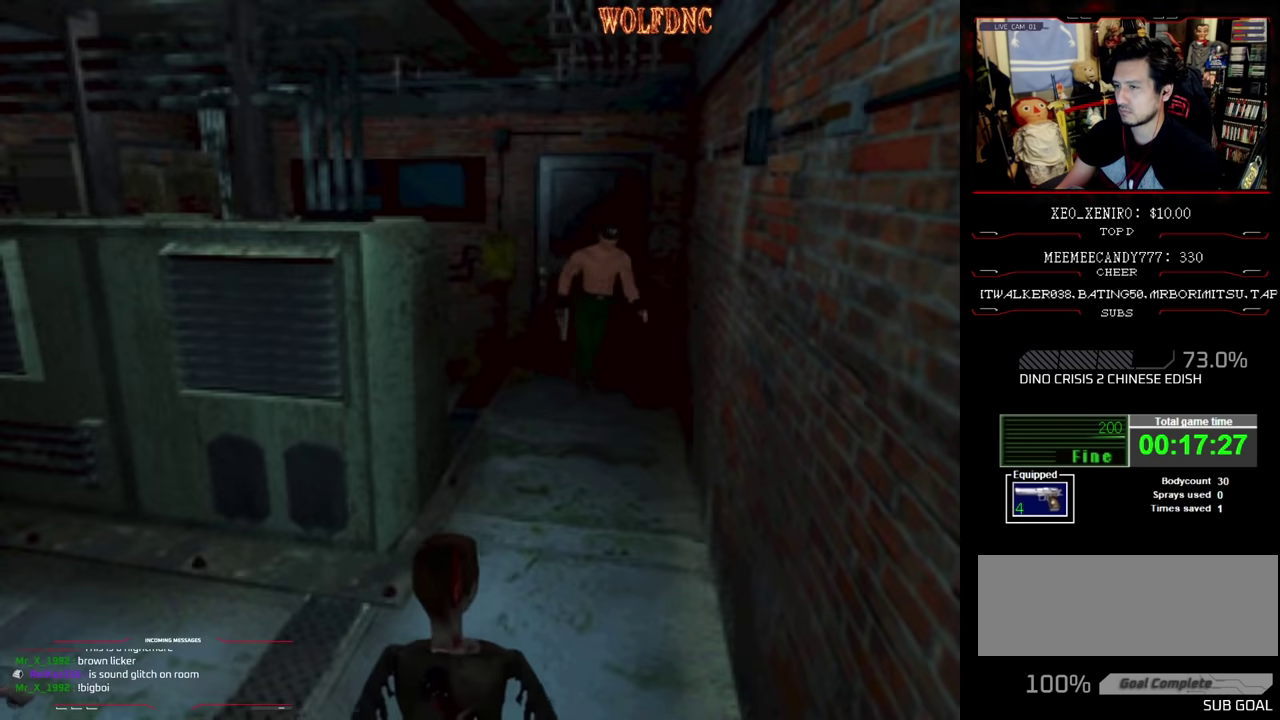
{"buttons": ["SQUARE", "DPAD_UP"], "events": [[33, "DPAD_LEFT", "up"], [216, "DPAD_RIGHT", "down"], [400, "DPAD_RIGHT", "up"]]}
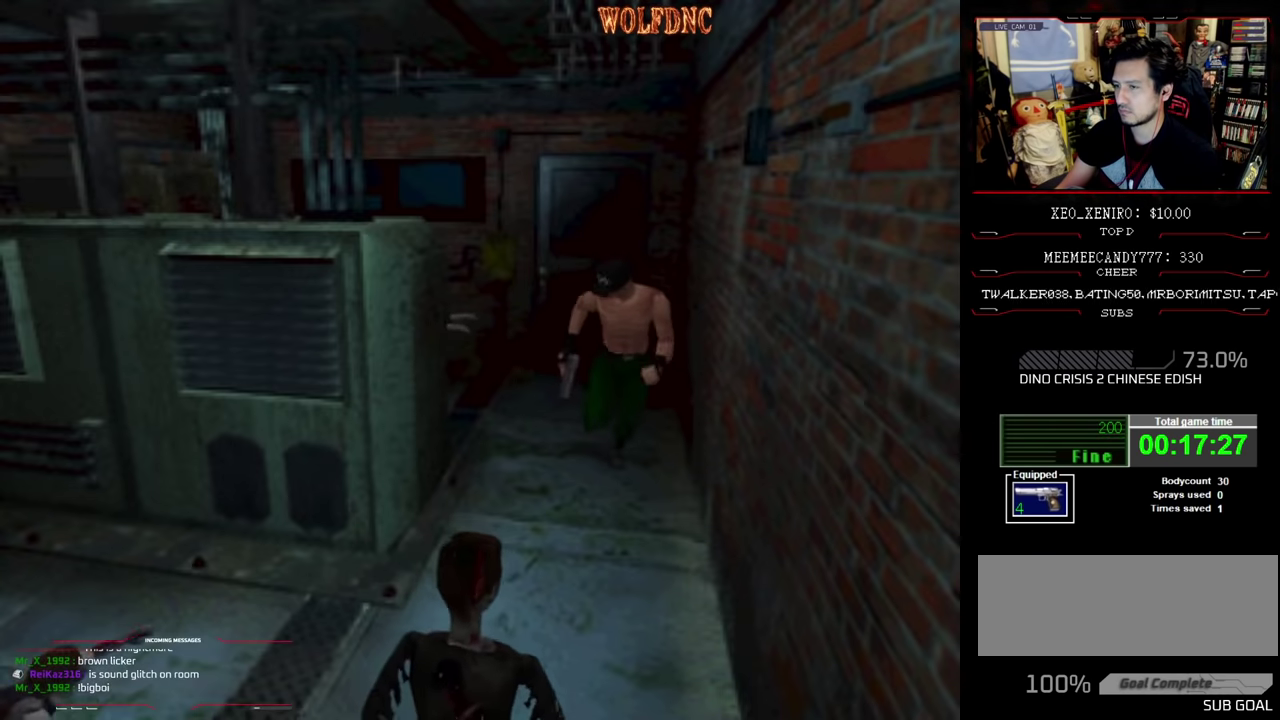
{"buttons": ["CROSS", "R1"], "events": [[317, "DPAD_RIGHT", "down"], [317, "R1", "down"], [367, "DPAD_RIGHT", "up"], [417, "CROSS", "down"], [417, "DPAD_UP", "up"], [467, "SQUARE", "up"]]}
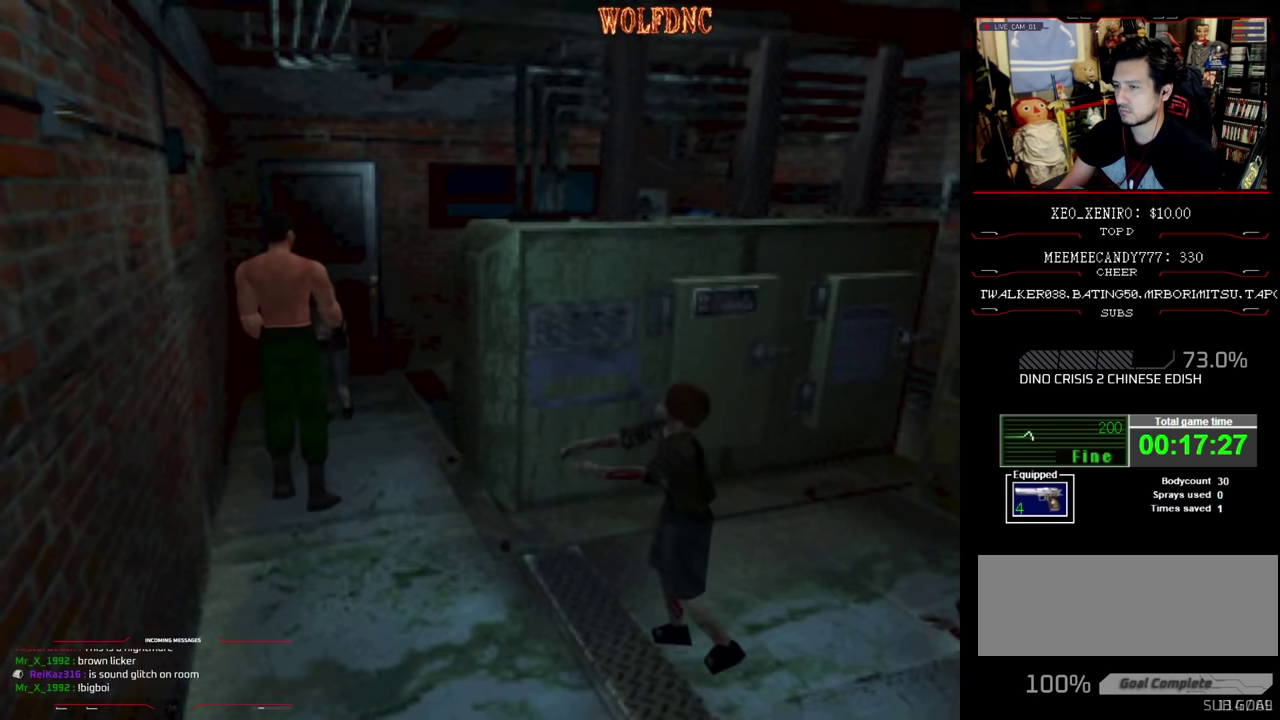
{"buttons": [], "events": [[483, "CROSS", "up"], [483, "R1", "up"]]}